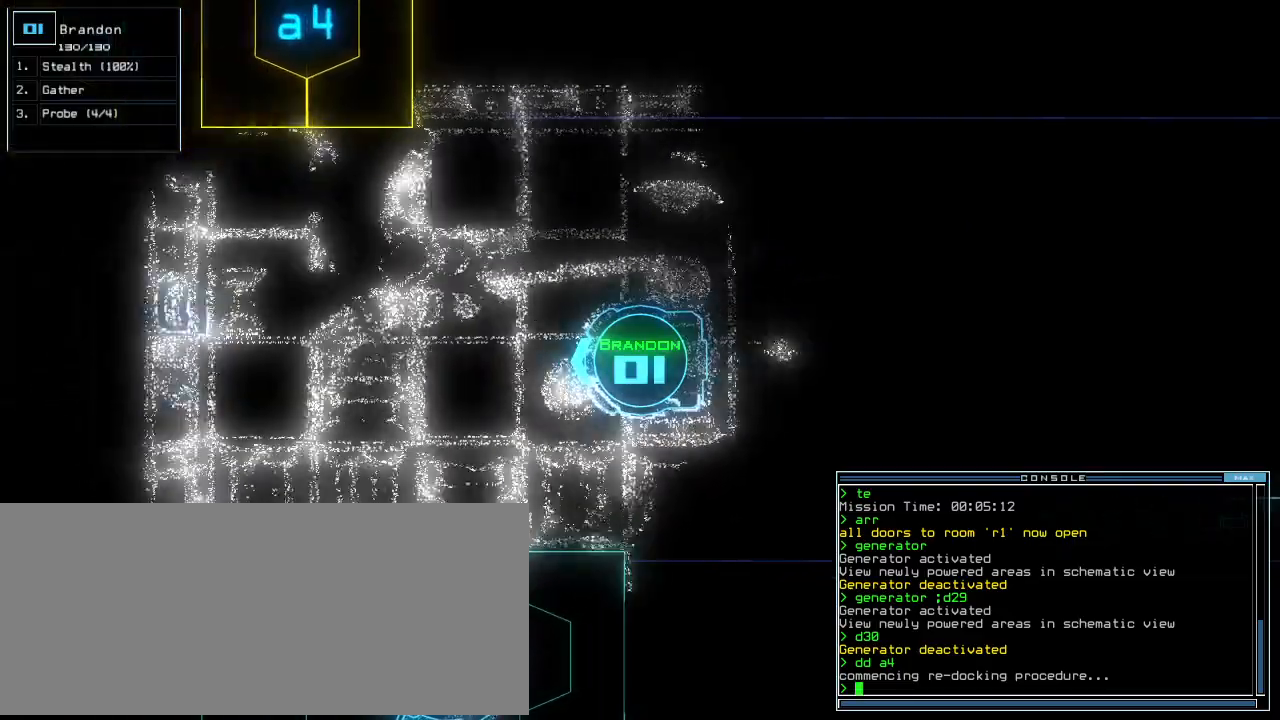
Gameplay with keyboard; each line is a JSON object with the keys held at the frame after it. "events" lists presses ("down") and releases ("up") of ".", "0", "1", "2", "3", "4", "5", "6", "7", "8", "9", "a", "b", "backspace", "c", "caps_lock", "comma", "ctrl_l", "ctrl_r", "d", "down", "e", "equals", "escape", "f", "f8", "h", "i", "j", "k", "l", "left", "m", "minus", "n", "o", "p", "q", "quote", "r", "return", "right", "s", "semicolon", "shift_l", "shift_r", "space", "t", "tab", "tilde", "u", "up", "v", "w", "x", "y" and "z" between this image and that frame as [ms after this image, input, new state], when the widget could be followed in between. No other keys are recorded. Mouse input is not recorded. Not read: g.
{"keys": ["up"]}
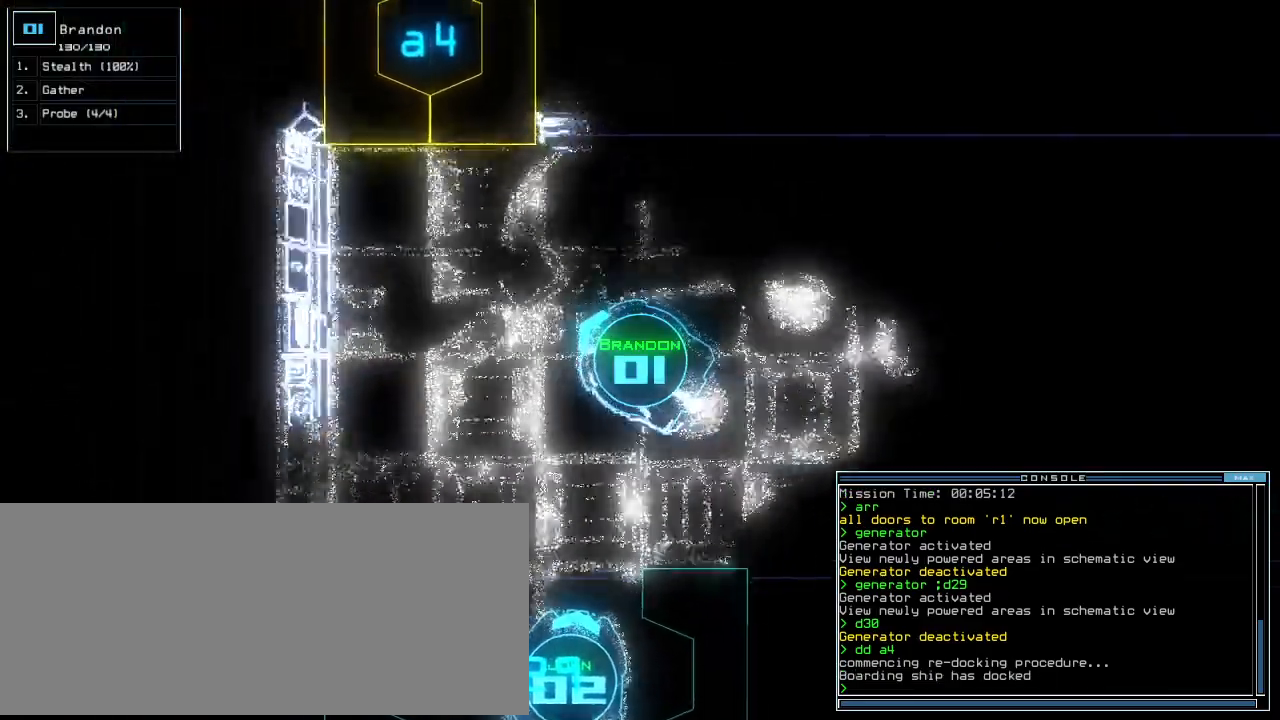
{"keys": [], "events": [[20, "up", "up"]]}
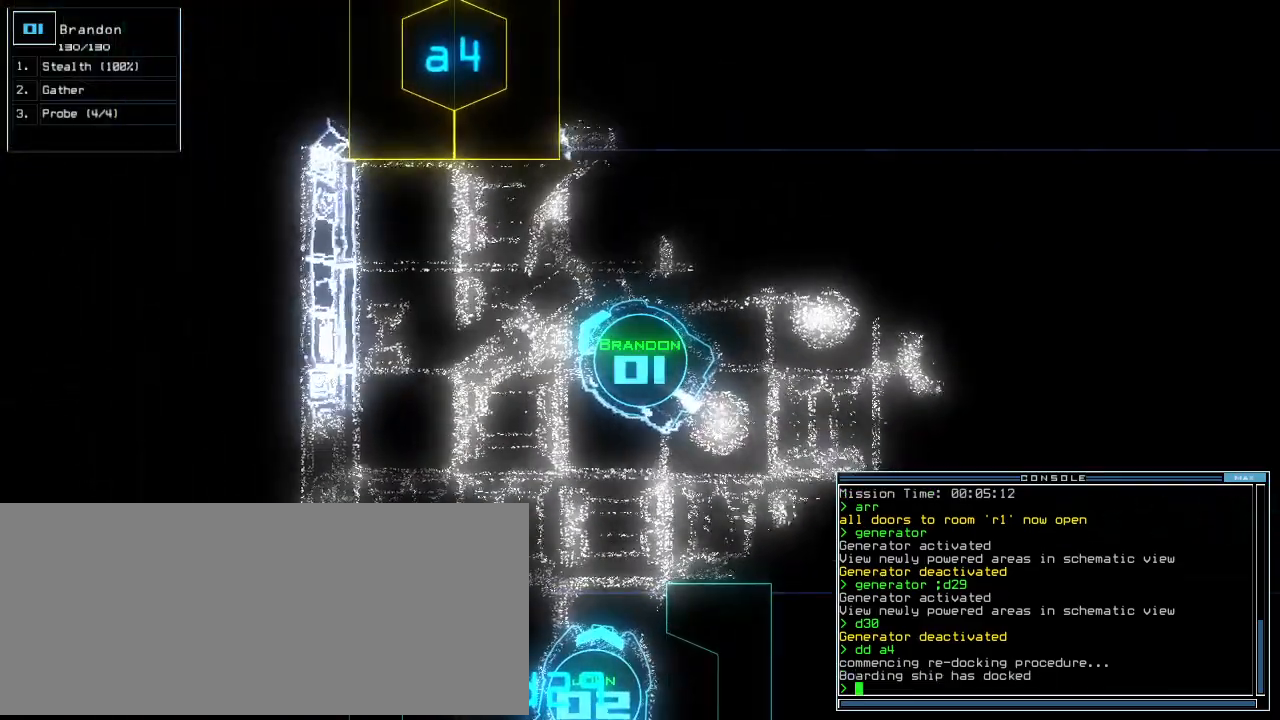
{"keys": ["space"], "events": [[460, "space", "down"]]}
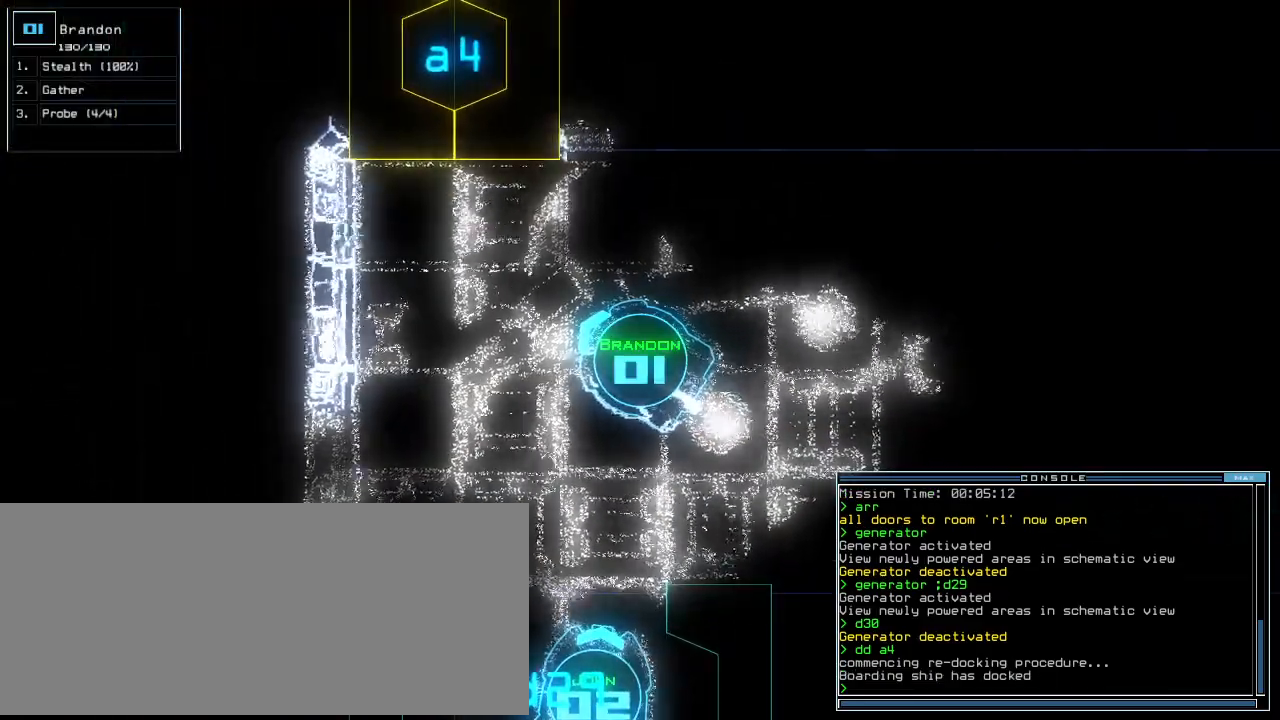
{"keys": [], "events": [[40, "space", "up"], [200, "t", "down"], [280, "e", "down"], [300, "t", "up"], [340, "return", "down"], [380, "e", "up"], [400, "return", "up"]]}
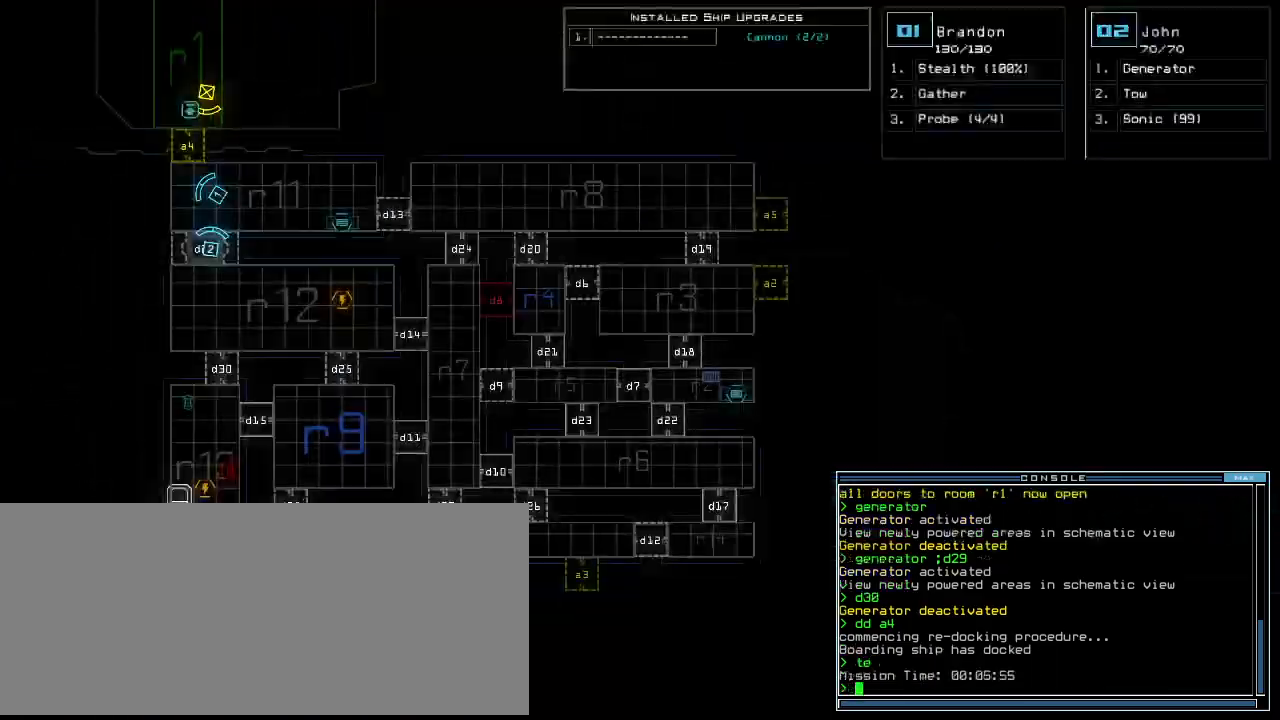
{"keys": [], "events": []}
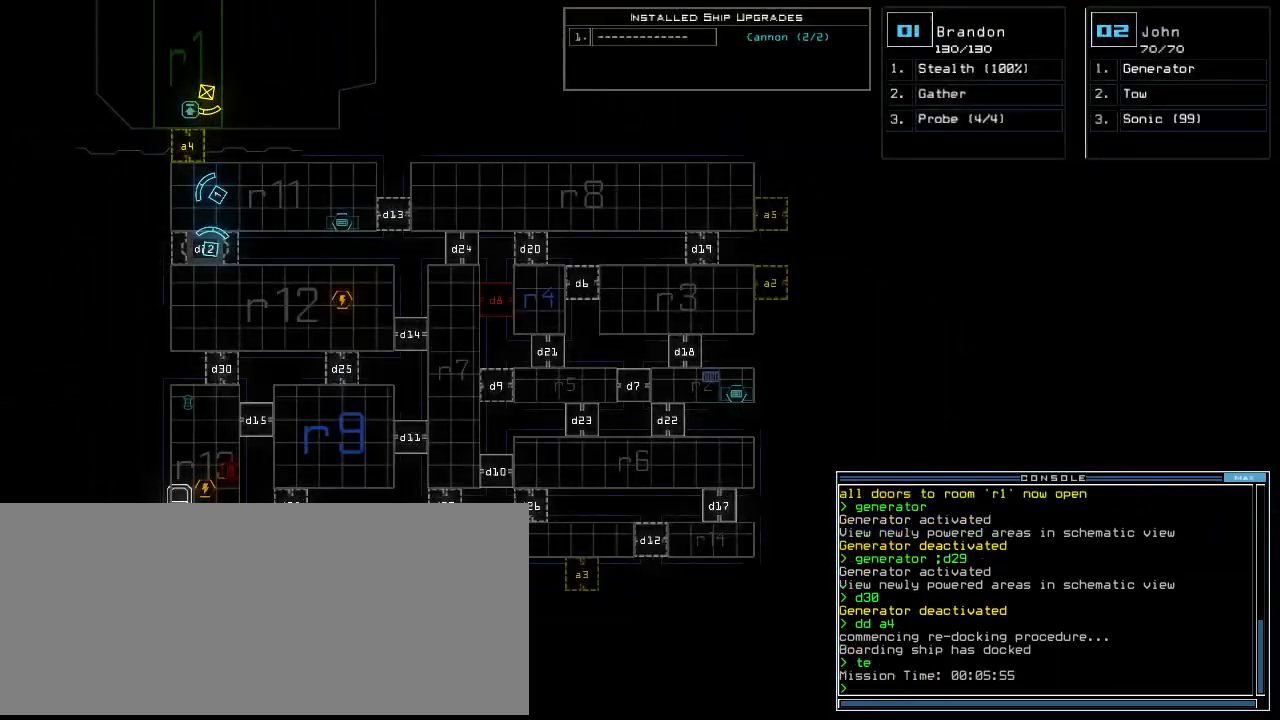
{"keys": [], "events": []}
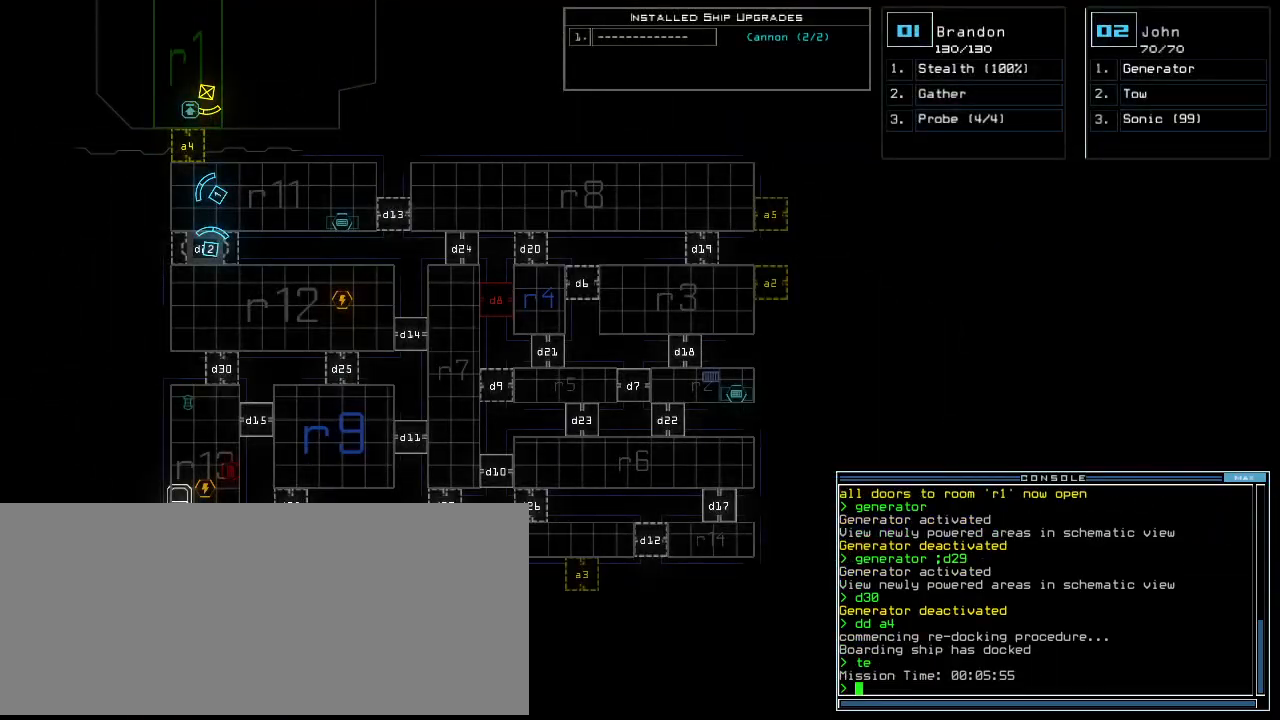
{"keys": [], "events": []}
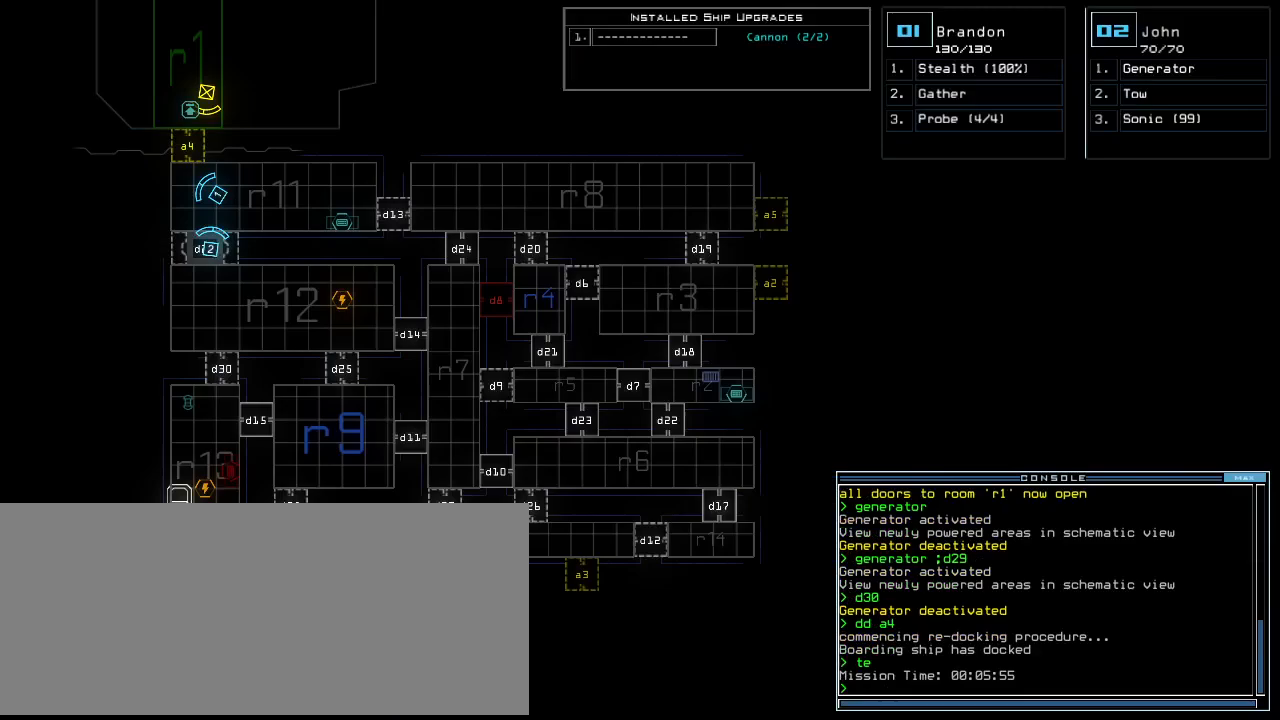
{"keys": [], "events": []}
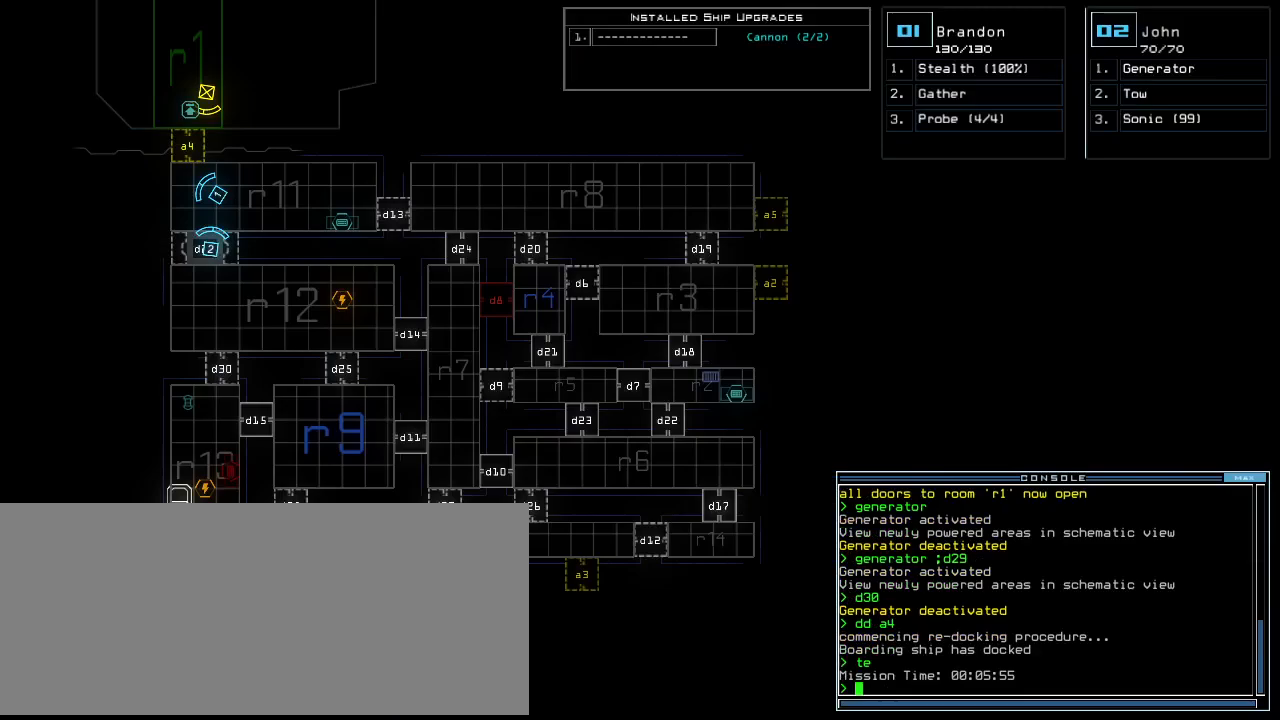
{"keys": [], "events": []}
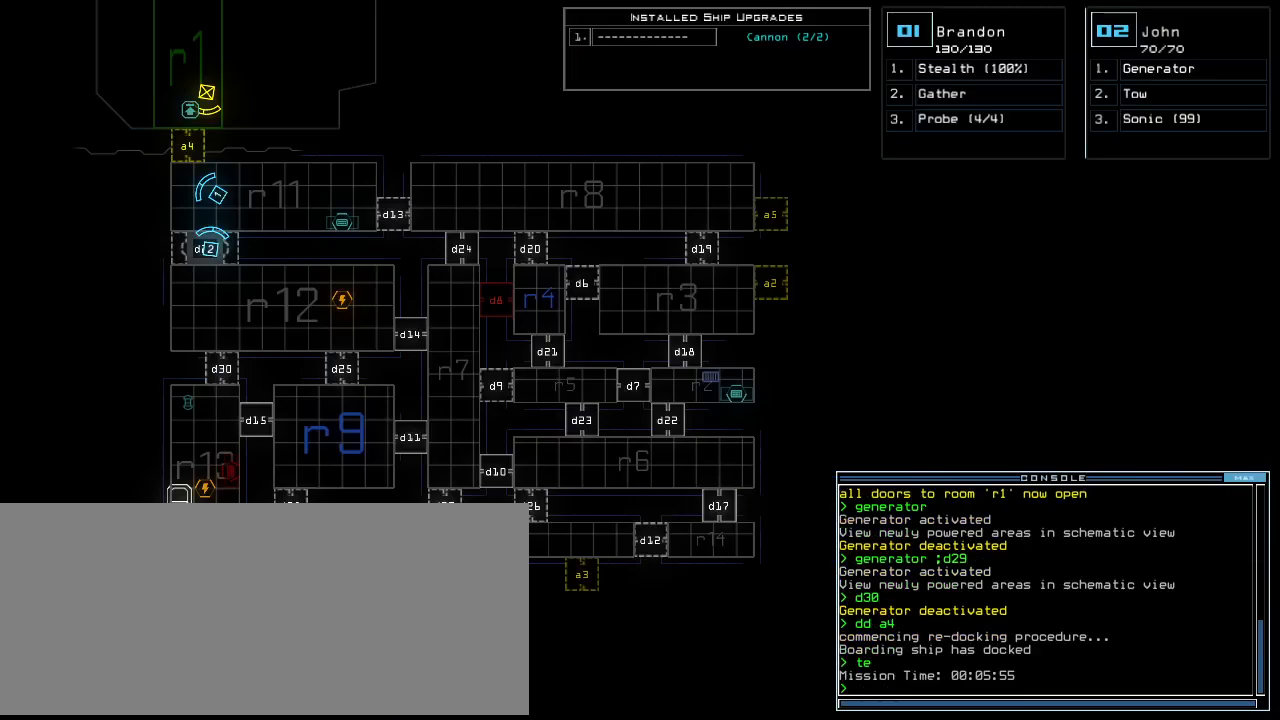
{"keys": [], "events": []}
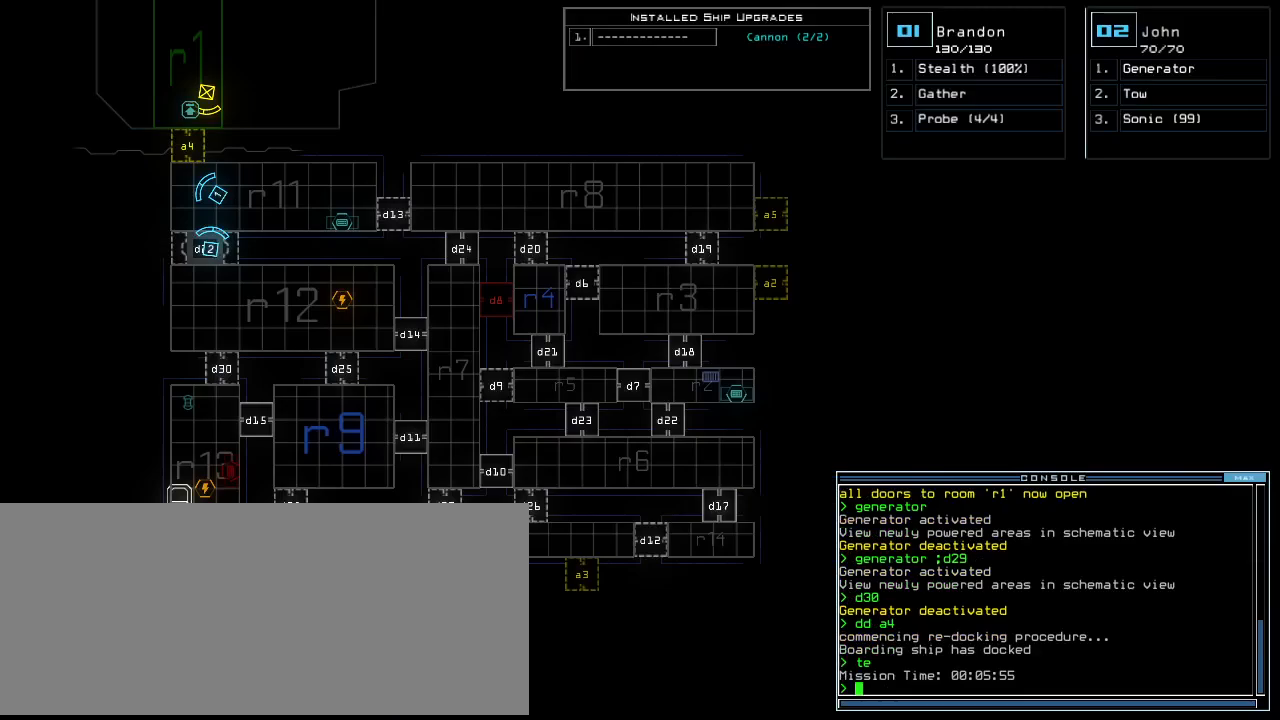
{"keys": ["right"], "events": [[40, "2", "down"], [100, "2", "up"], [400, "right", "down"]]}
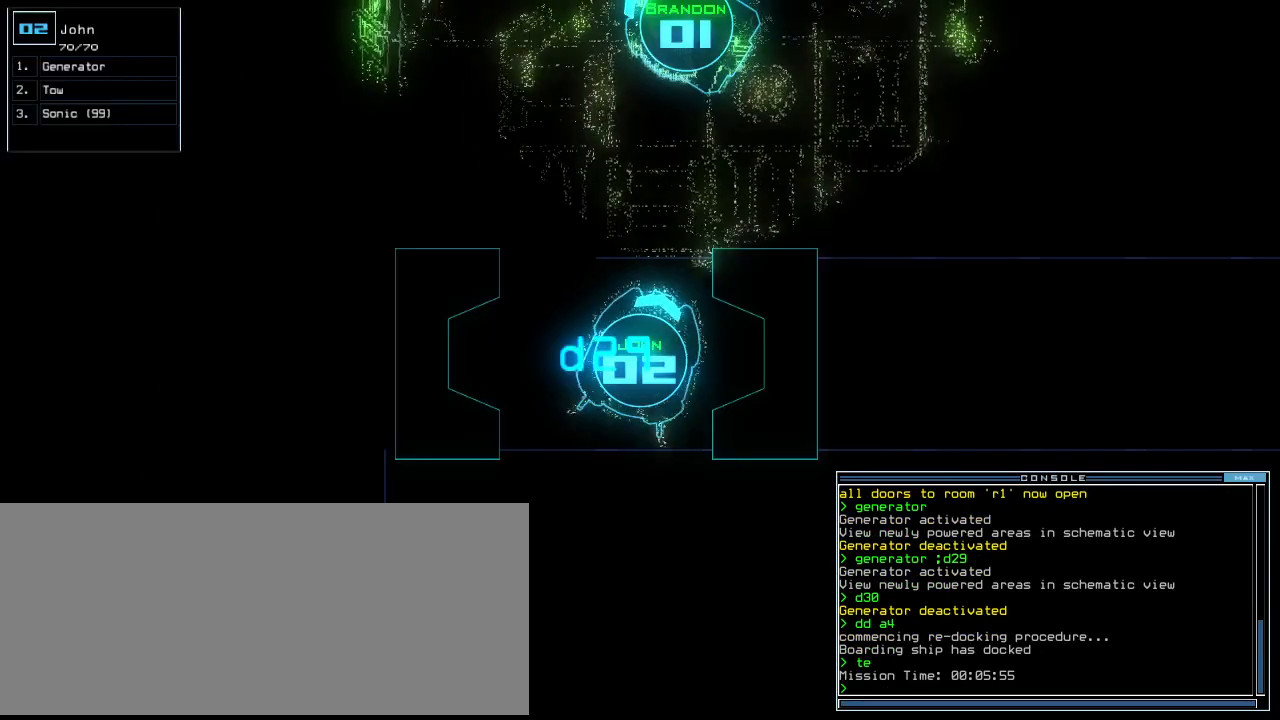
{"keys": [], "events": [[500, "right", "up"]]}
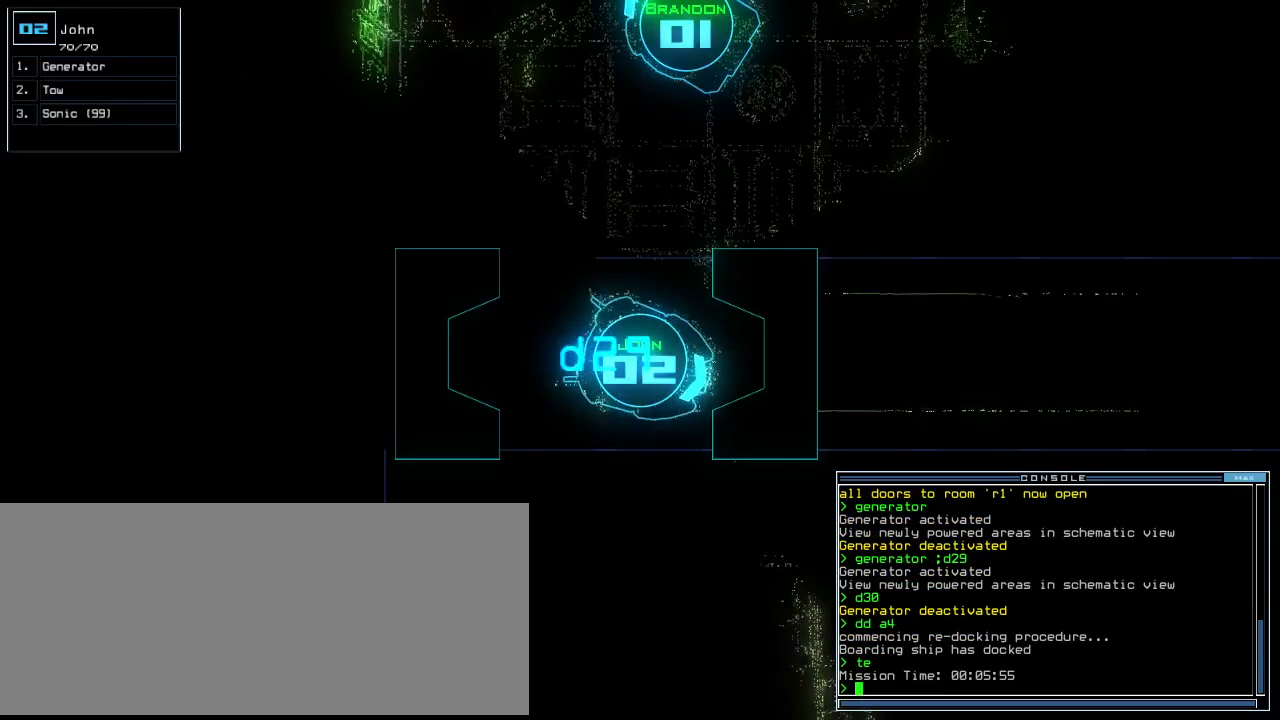
{"keys": [], "events": []}
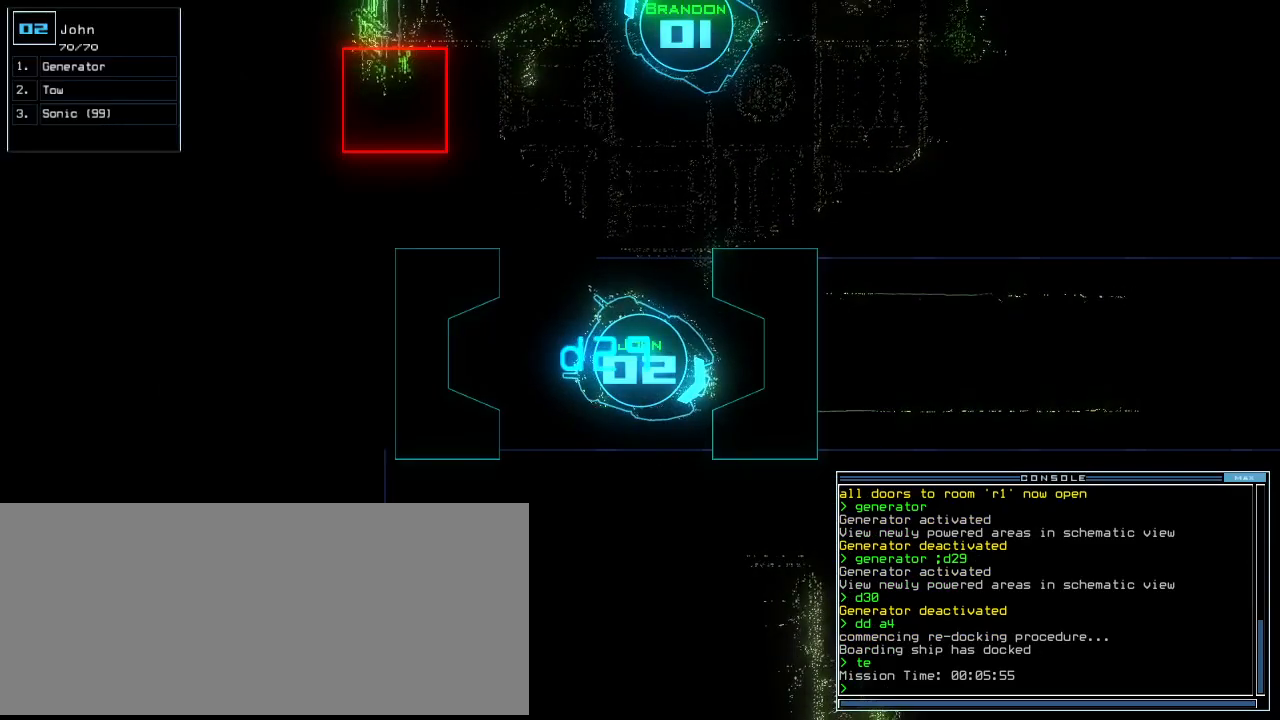
{"keys": ["right"], "events": [[400, "right", "down"]]}
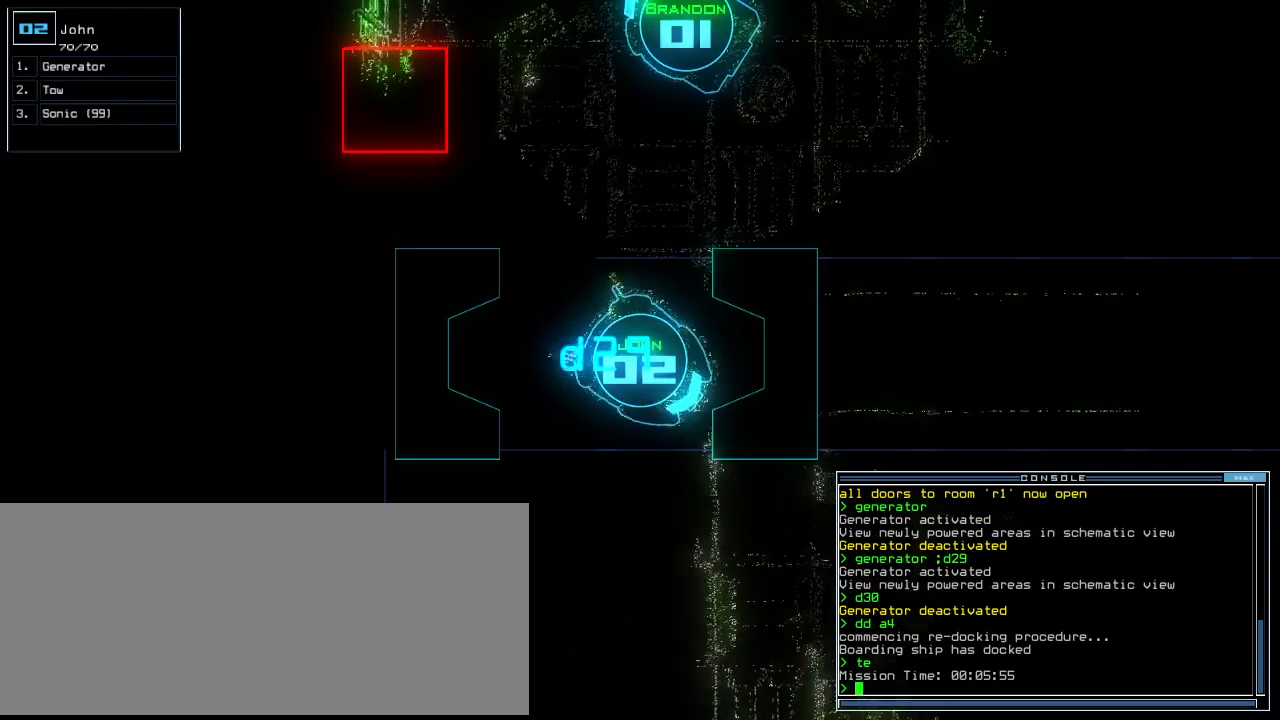
{"keys": ["up"], "events": [[60, "up", "down"], [320, "right", "up"]]}
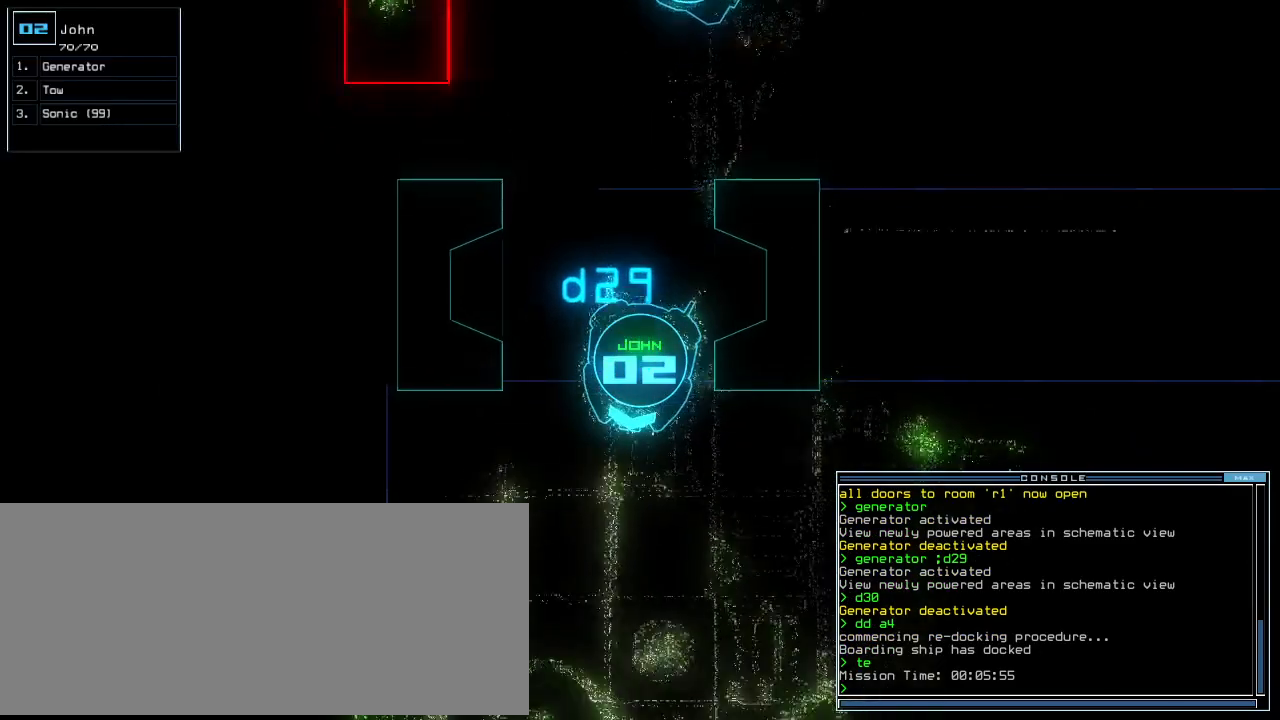
{"keys": [], "events": [[180, "left", "down"], [320, "left", "up"], [320, "up", "up"], [400, "return", "down"], [460, "return", "up"]]}